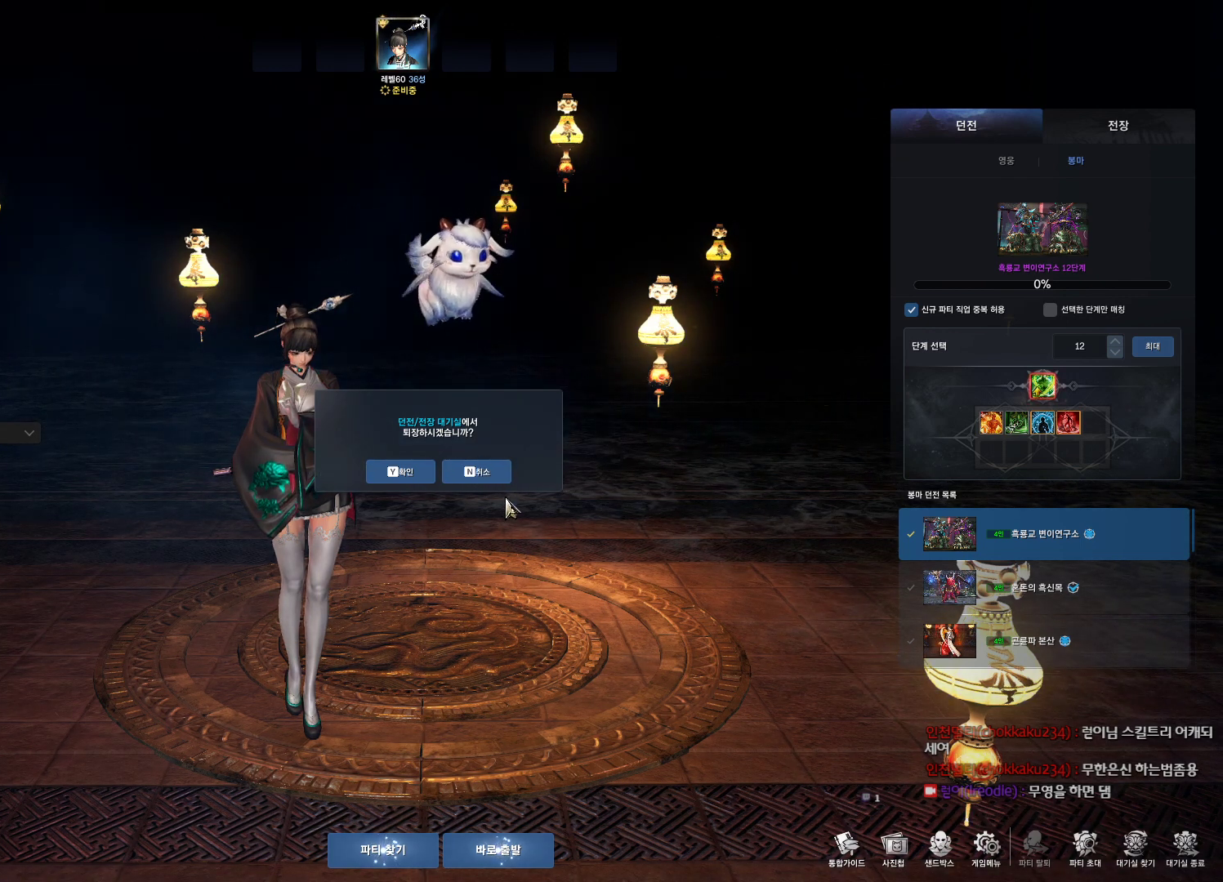
Gameplay with keyboard and mouse; each line is a JSON object with the keys and mouse buttons held at the frame after it. "events" lists presses ("down") and releases ("up") of "1", "2", "3", "4", "5", "a", "alt", "c", "ctrl", "d", "e", "f", "m", "q", "r", "s", "shift", "space", "t", "tab", "tilde", "v", "w", "x", "z", "mouse_left", "mouse_wheel", "mouse_right", "mouse_mb4" and "mouse_mb5" between this image and that frame as [ms after this image, input, new state], when the widget could be followed in between. "mouse_left", "mouse_wheel", "mouse_right", "mouse_mb4", "mouse_mb5" = the "left", "wheel", "right", "mb4", "mb5" buttons of the "mouse" list. No other keys are recorded. "wheel" means that the mouse wheel is clicked or scrolled. Not read: mouse_move.
{"keys": [], "mouse": [], "events": [[167, "mouse_left", "down"], [267, "mouse_left", "up"]]}
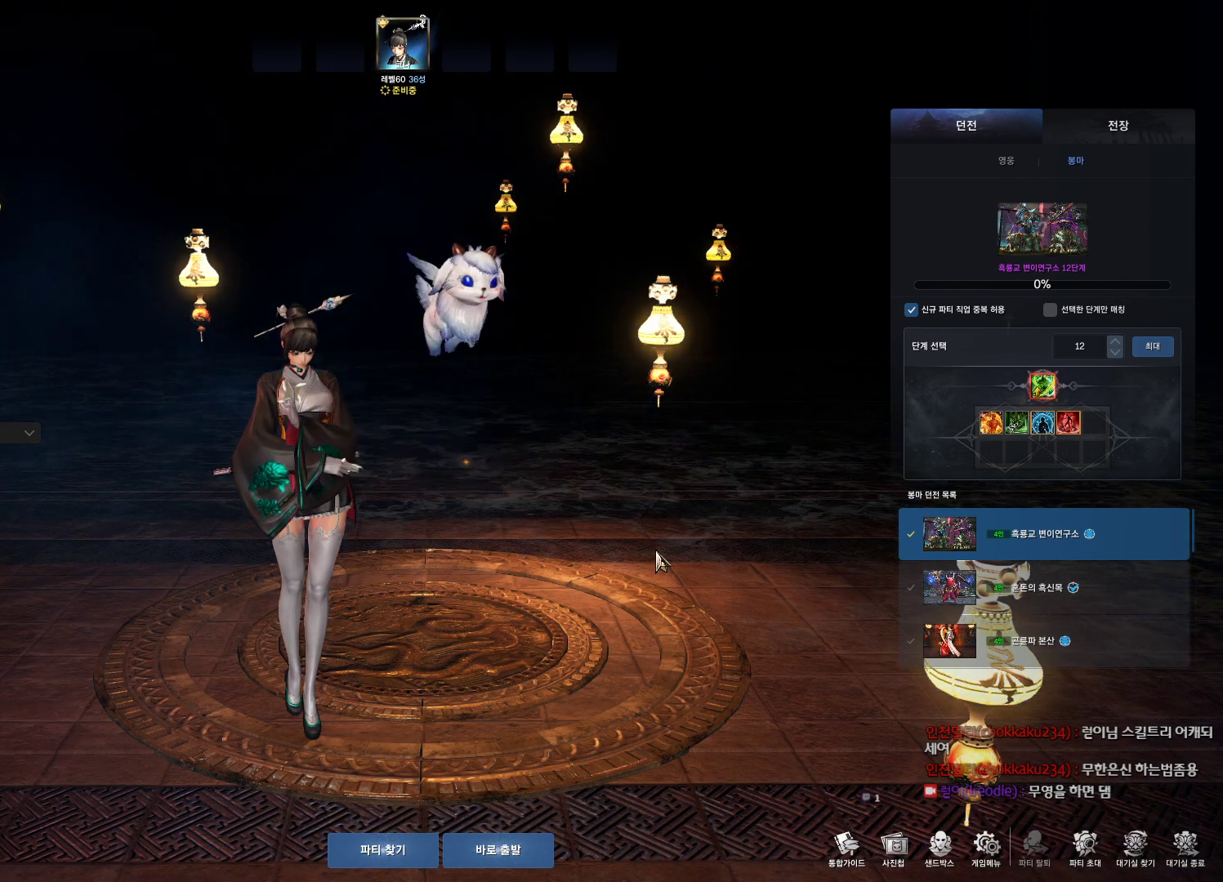
{"keys": [], "mouse": [], "events": []}
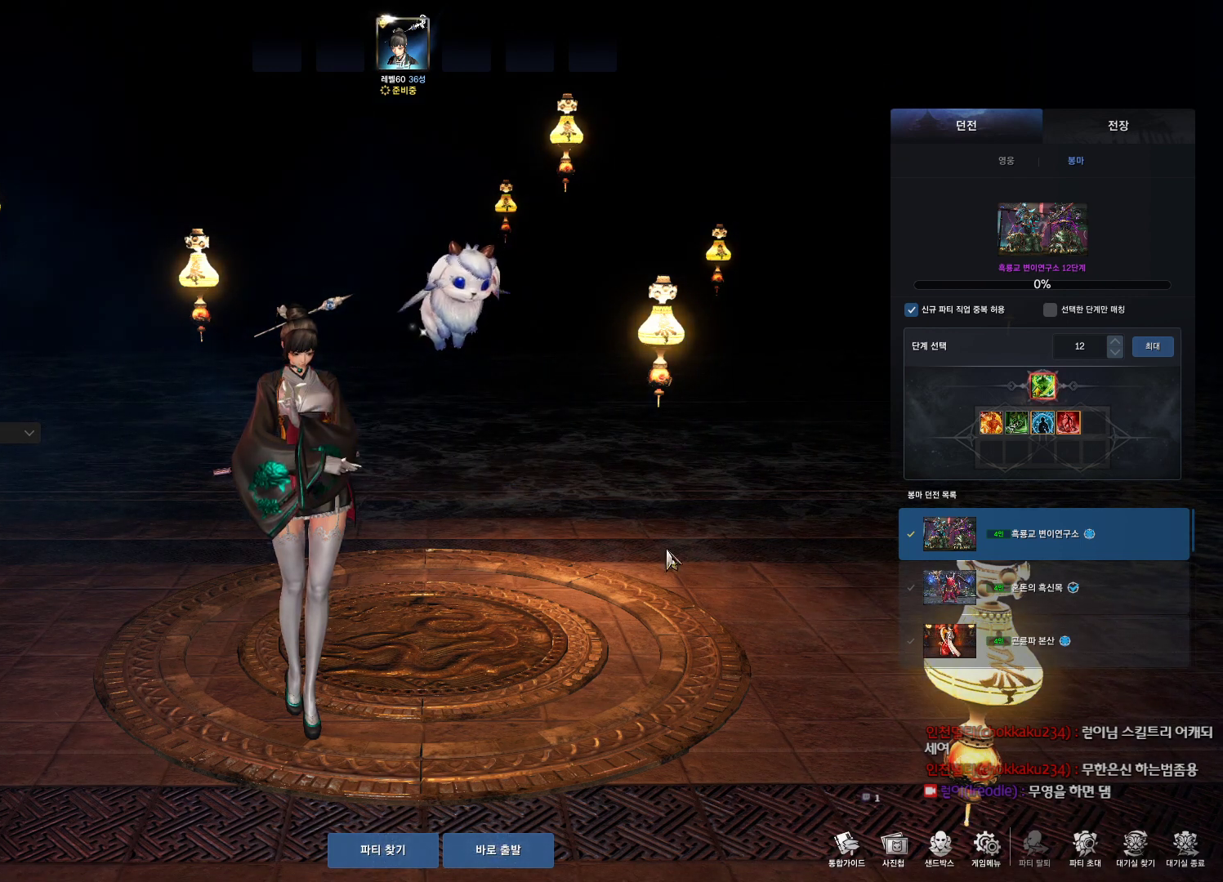
{"keys": [], "mouse": [], "events": []}
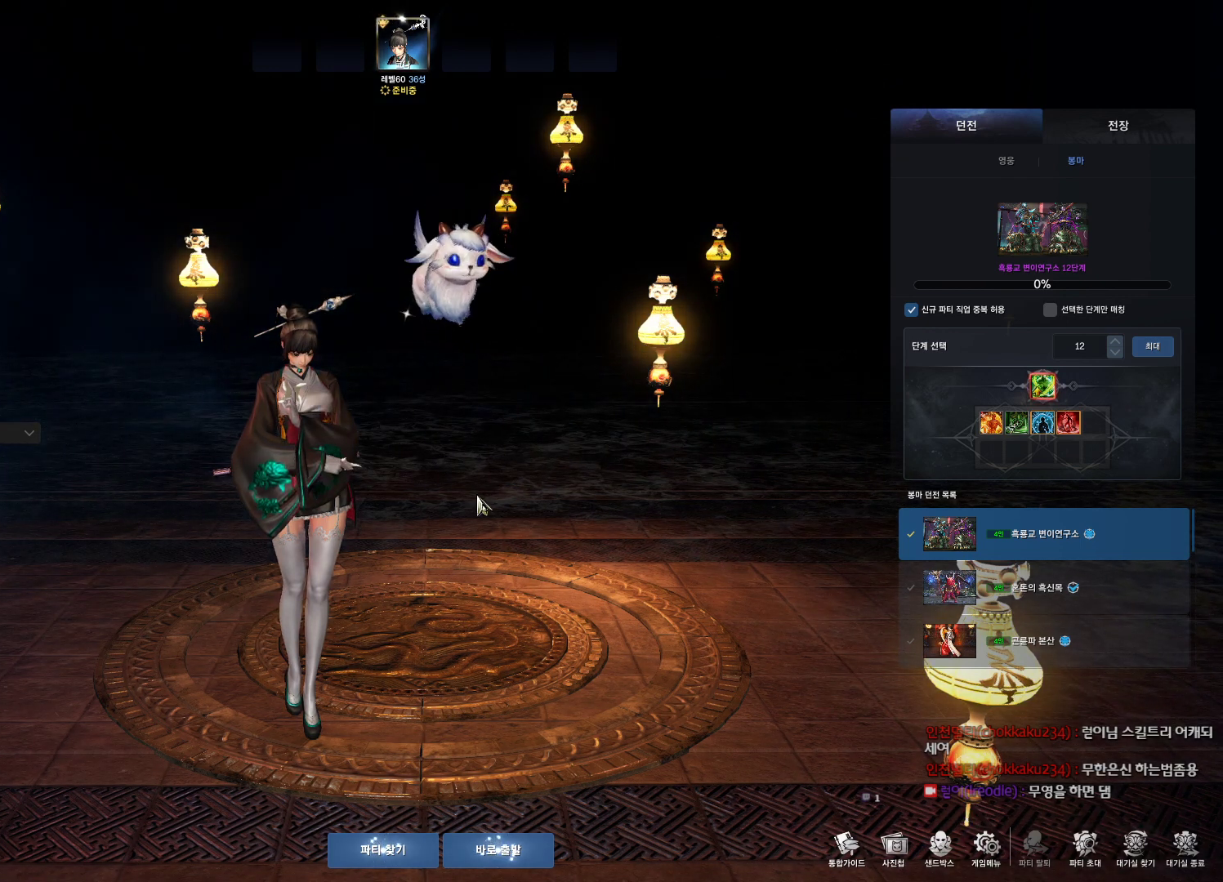
{"keys": [], "mouse": [], "events": []}
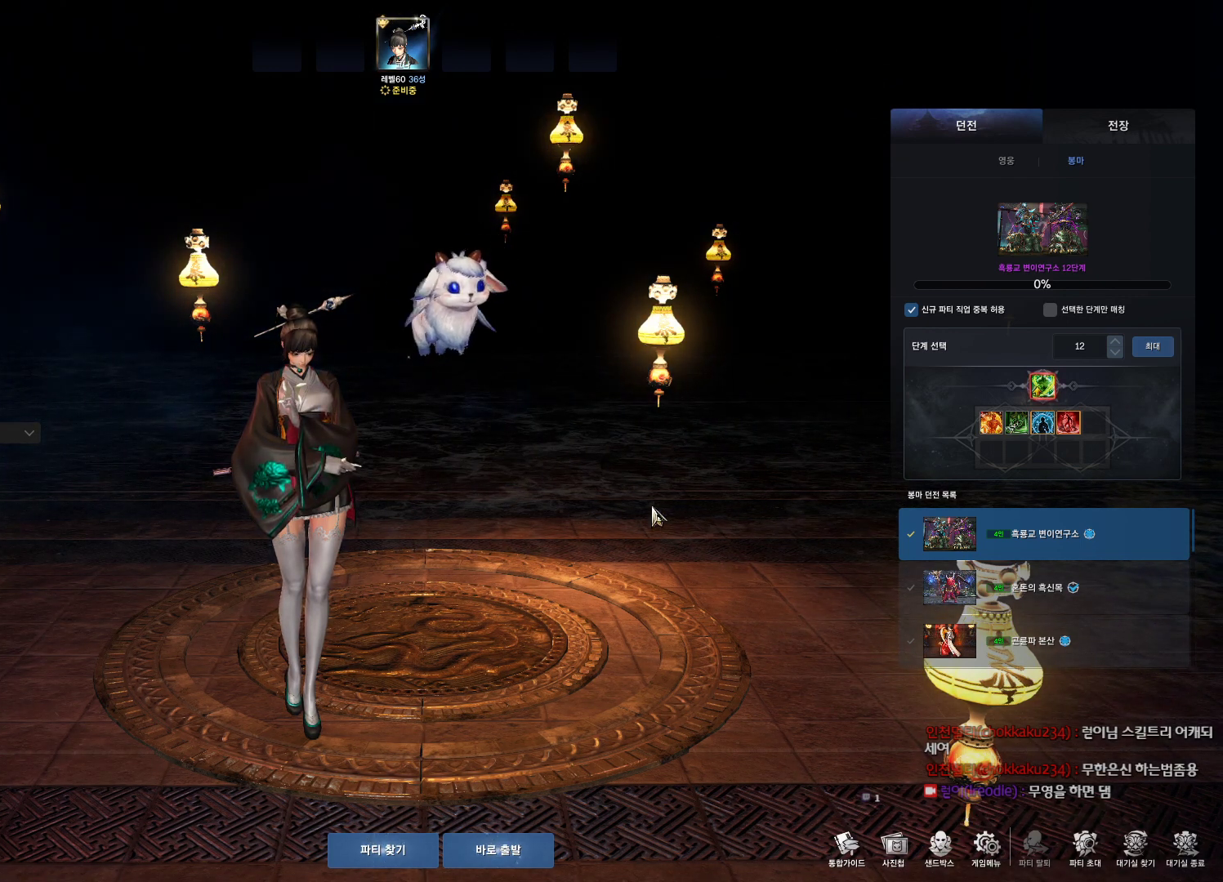
{"keys": [], "mouse": [], "events": []}
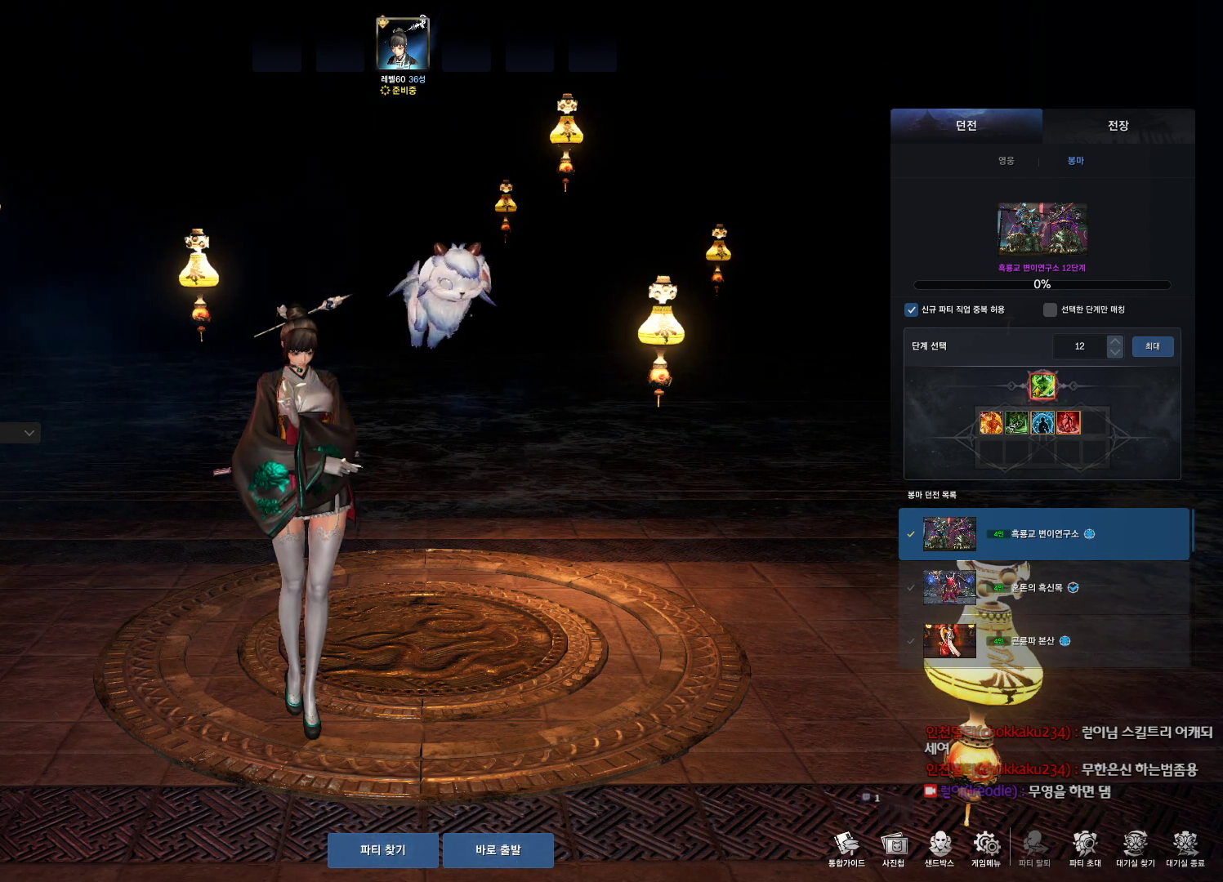
{"keys": [], "mouse": [], "events": []}
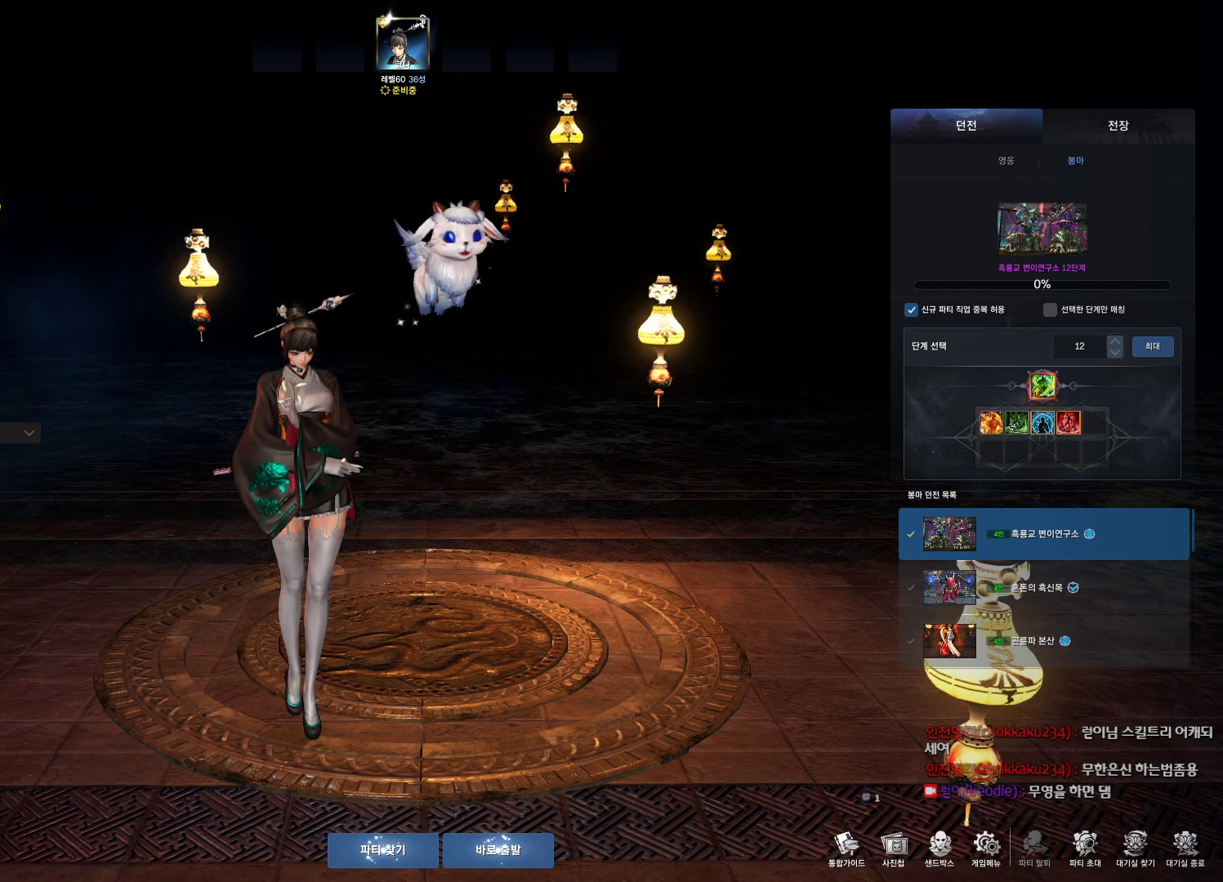
{"keys": [], "mouse": [], "events": [[34, "mouse_left", "down"], [167, "mouse_left", "up"]]}
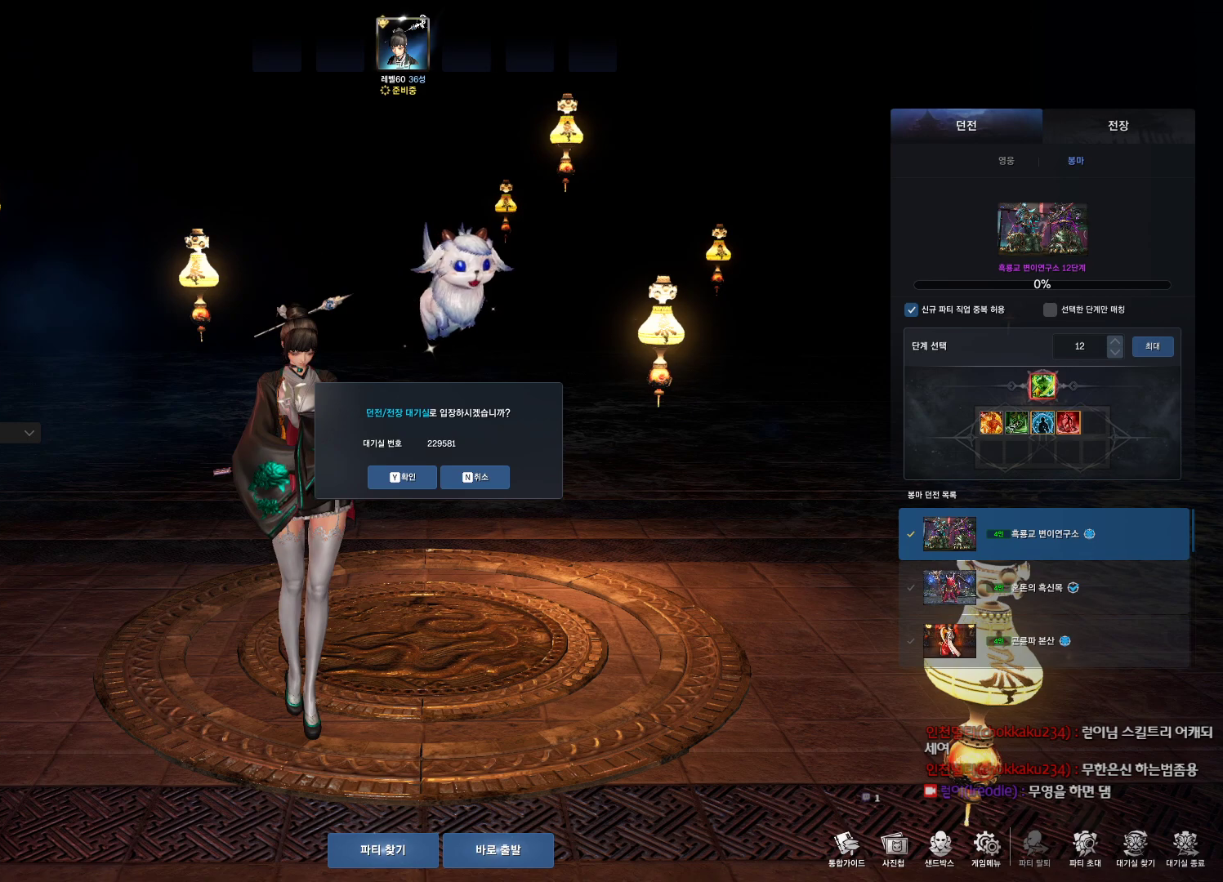
{"keys": [], "mouse": [], "events": []}
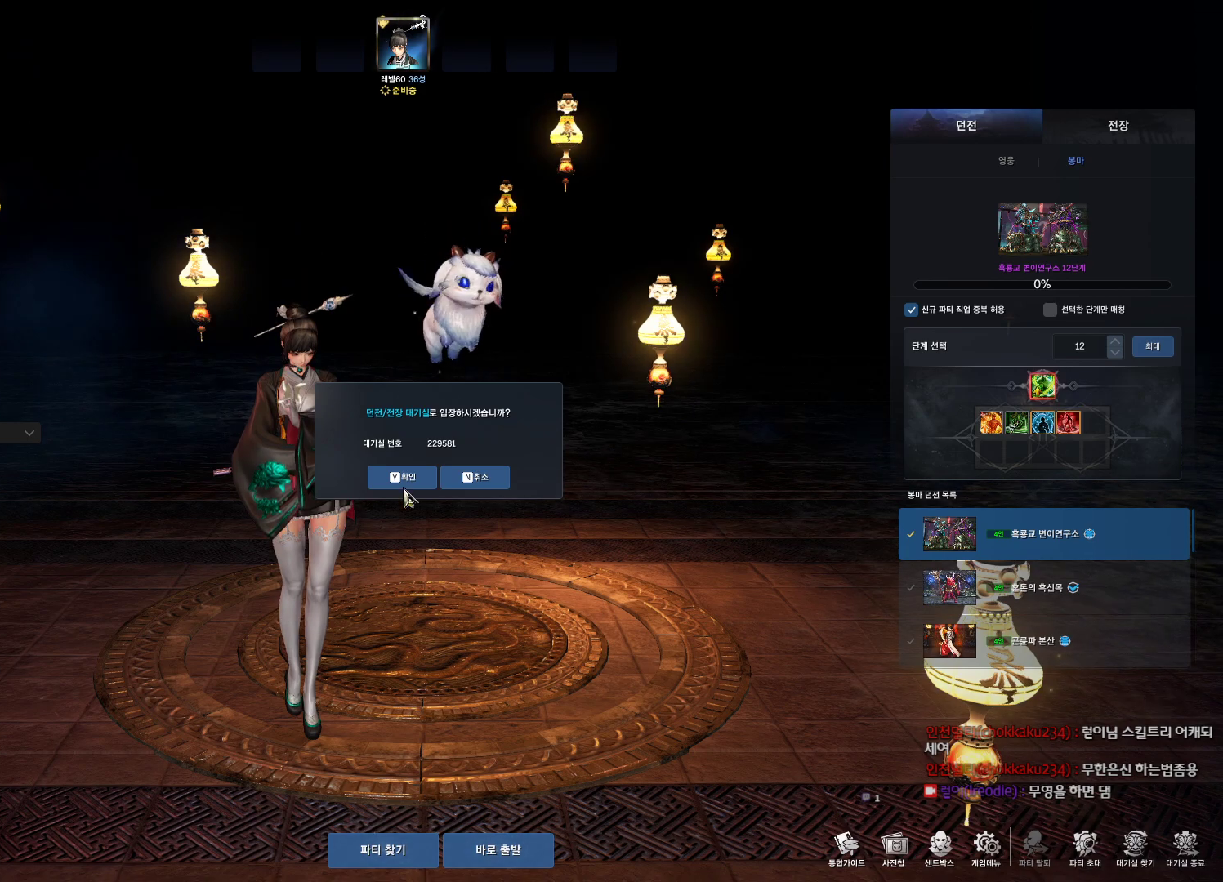
{"keys": [], "mouse": [], "events": [[34, "mouse_left", "down"], [134, "mouse_left", "up"]]}
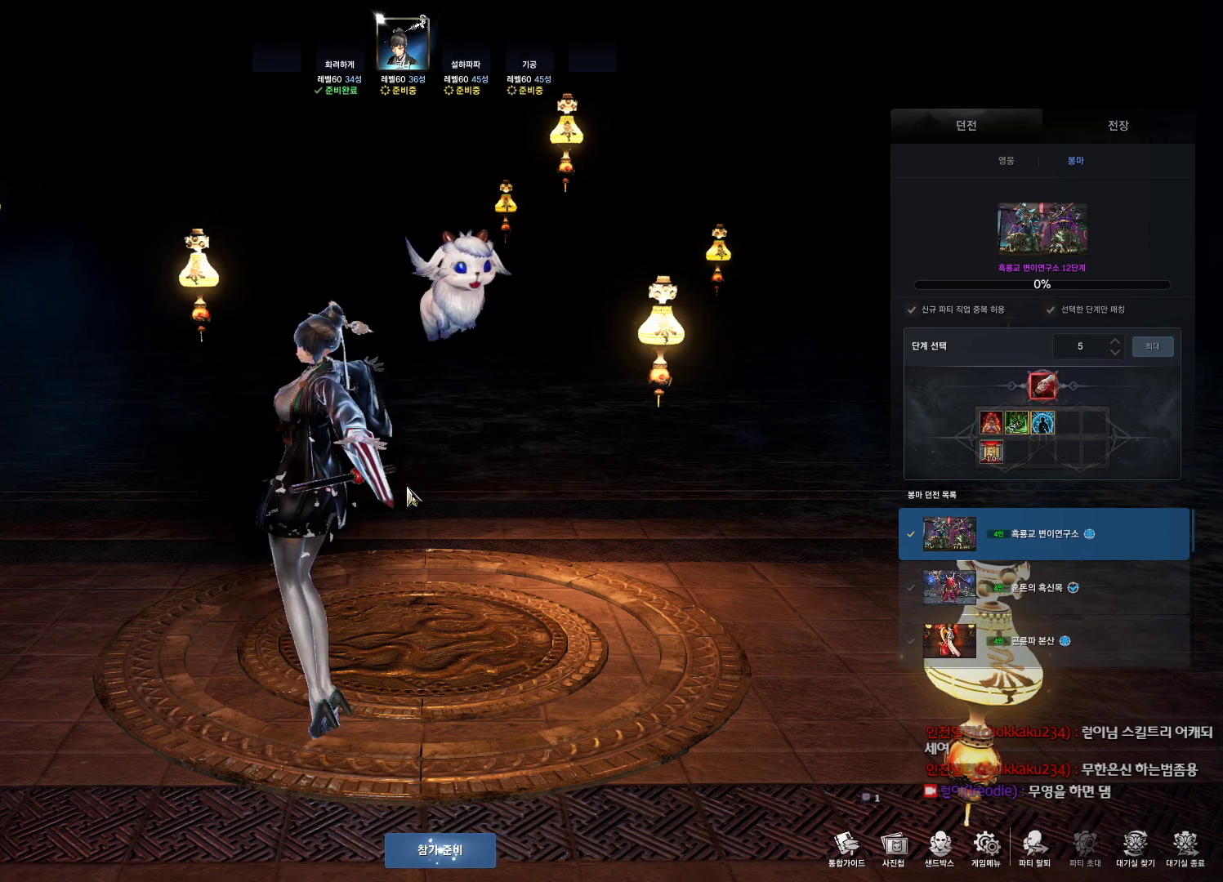
{"keys": [], "mouse": [], "events": []}
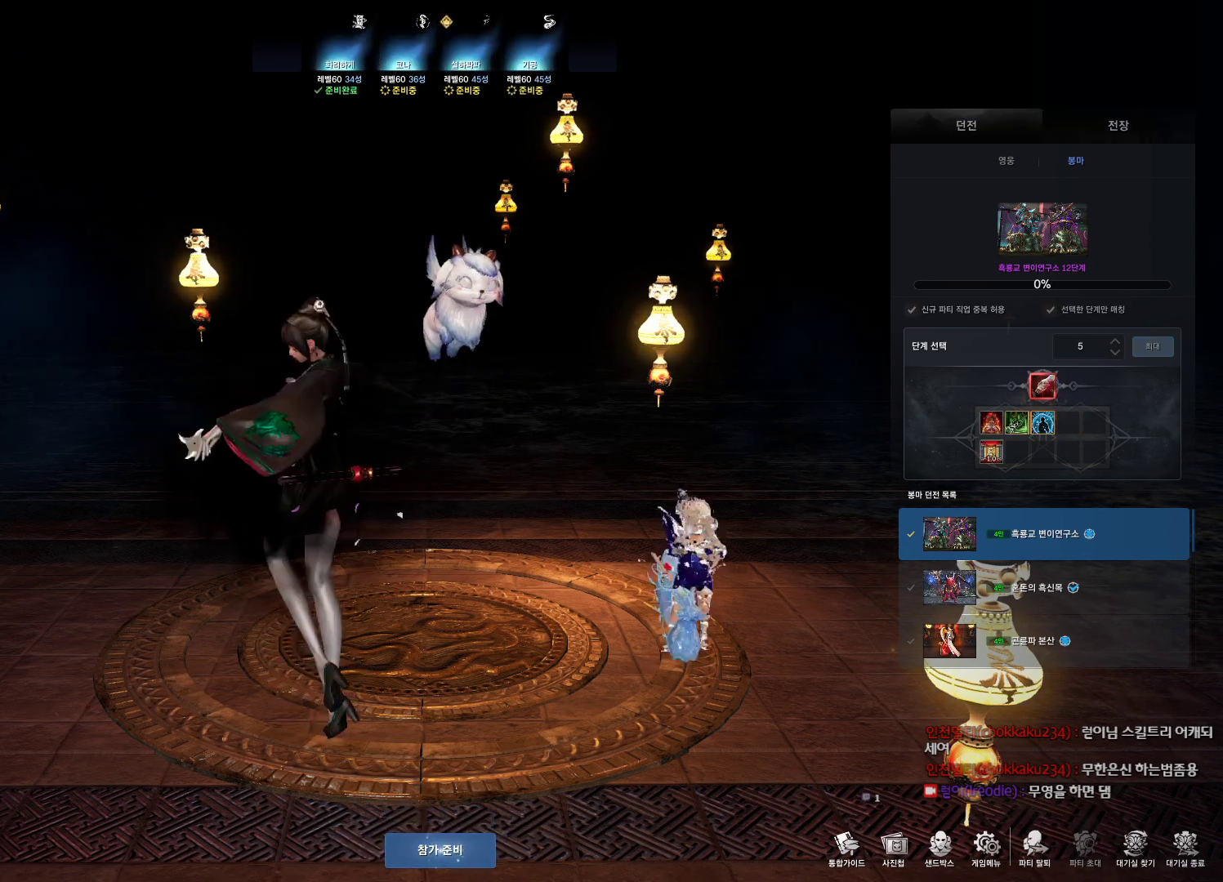
{"keys": [], "mouse": ["left"], "events": [[234, "mouse_left", "down"]]}
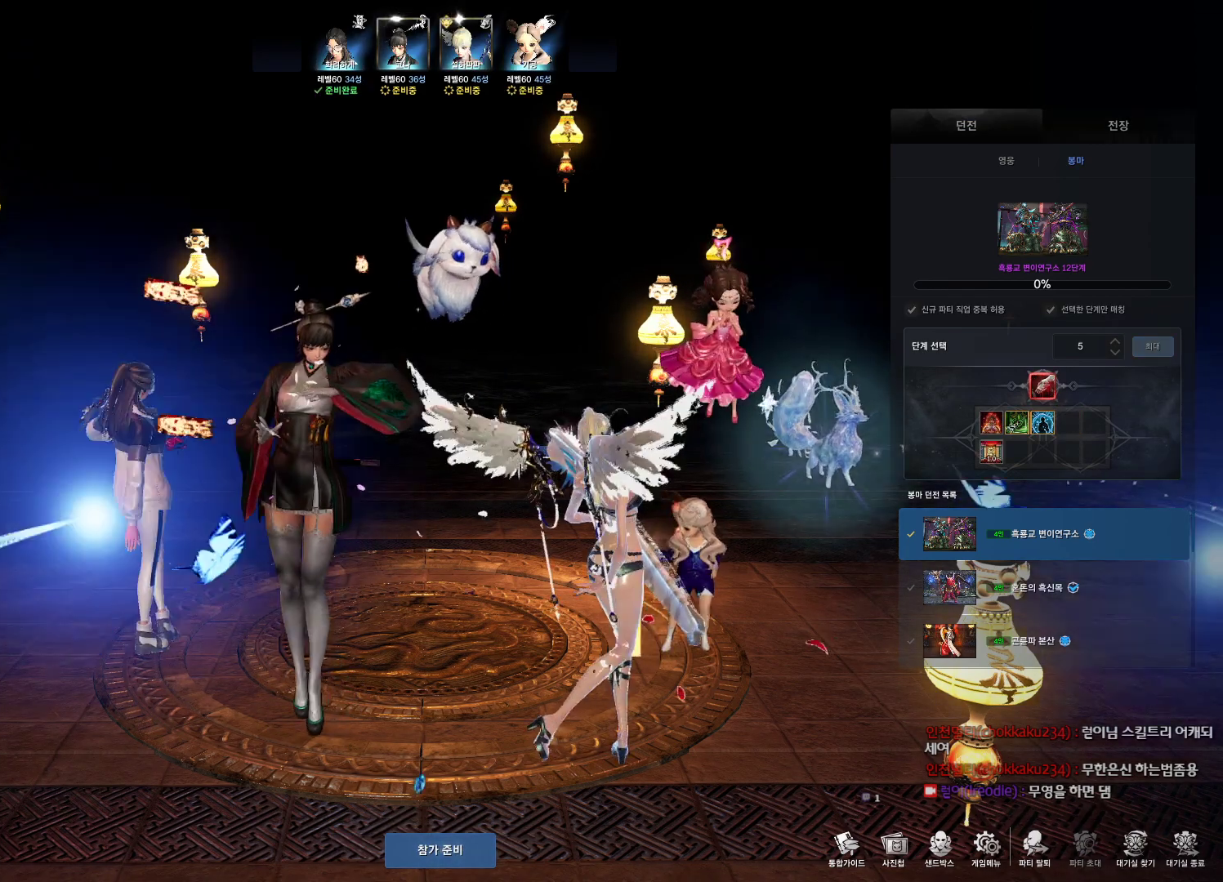
{"keys": [], "mouse": [], "events": [[67, "mouse_left", "up"], [300, "mouse_left", "down"], [467, "mouse_left", "up"]]}